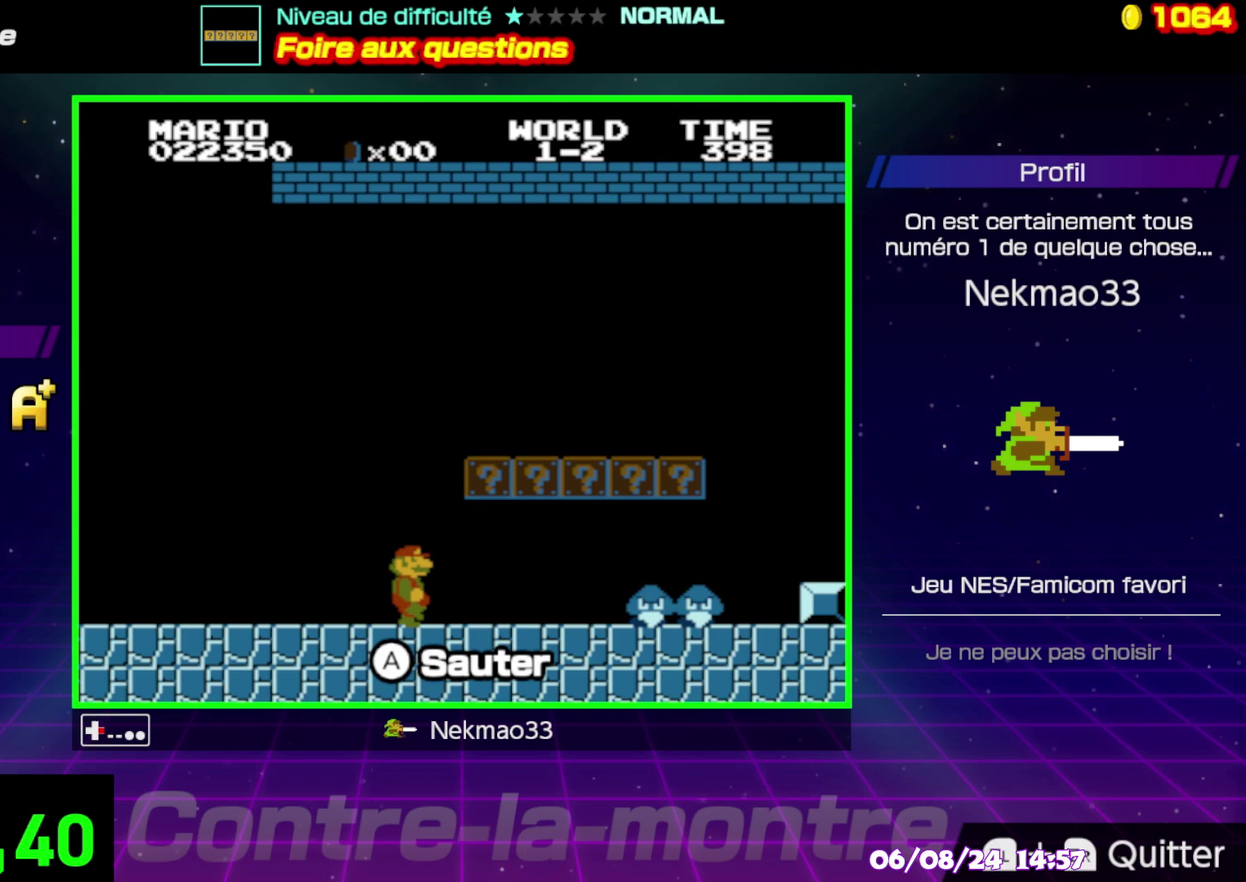
Gameplay with a controller (Nintendo layout); each line is a JSON object with the inputs held at the frame after it. "events" lists button and stick changes between this image and that frame as [ms after this image, input, new state], when the widget could be followed in between. Not read: DPAD_RIGHT DPAD_UP L3 R3.
{"buttons": [], "events": [[233, "A", "down"], [367, "A", "up"]]}
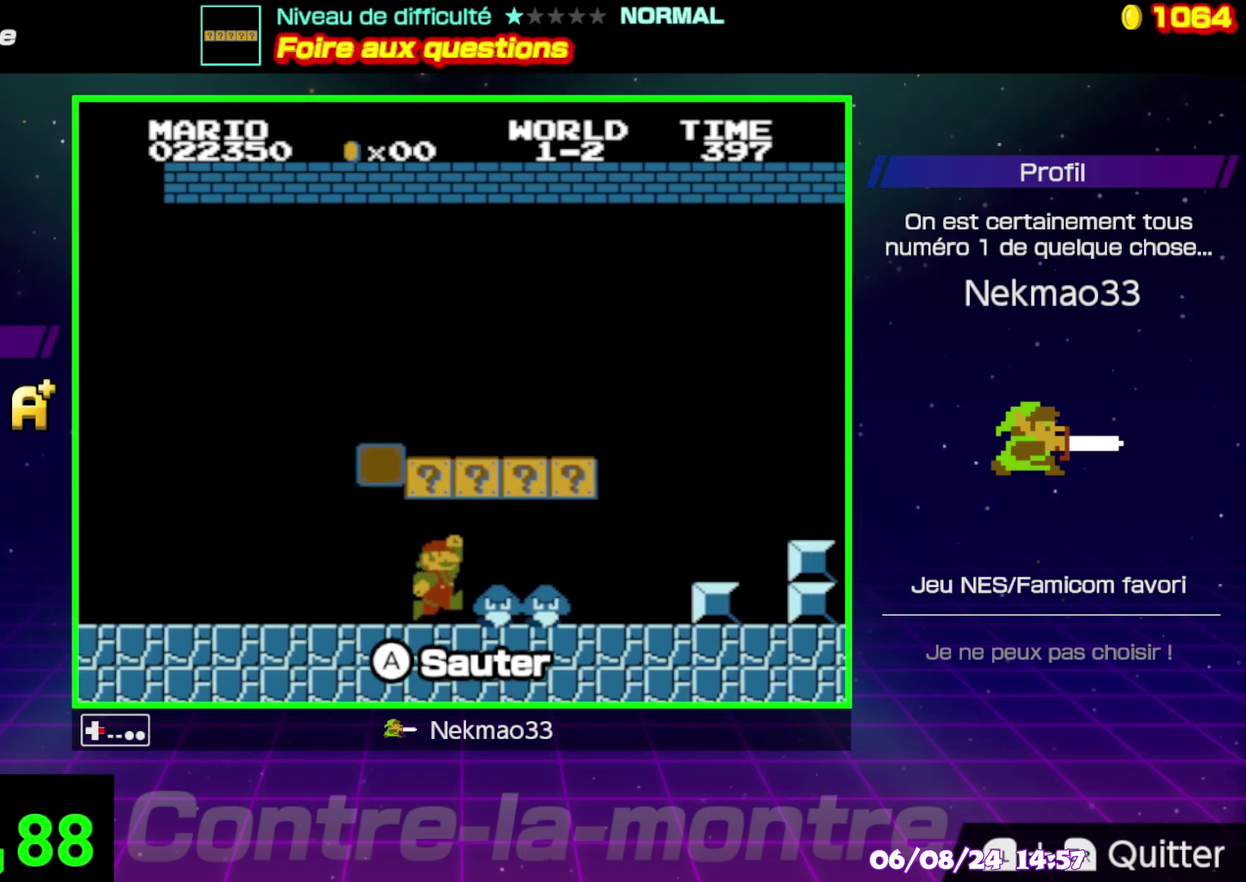
{"buttons": ["A"], "events": [[500, "A", "down"]]}
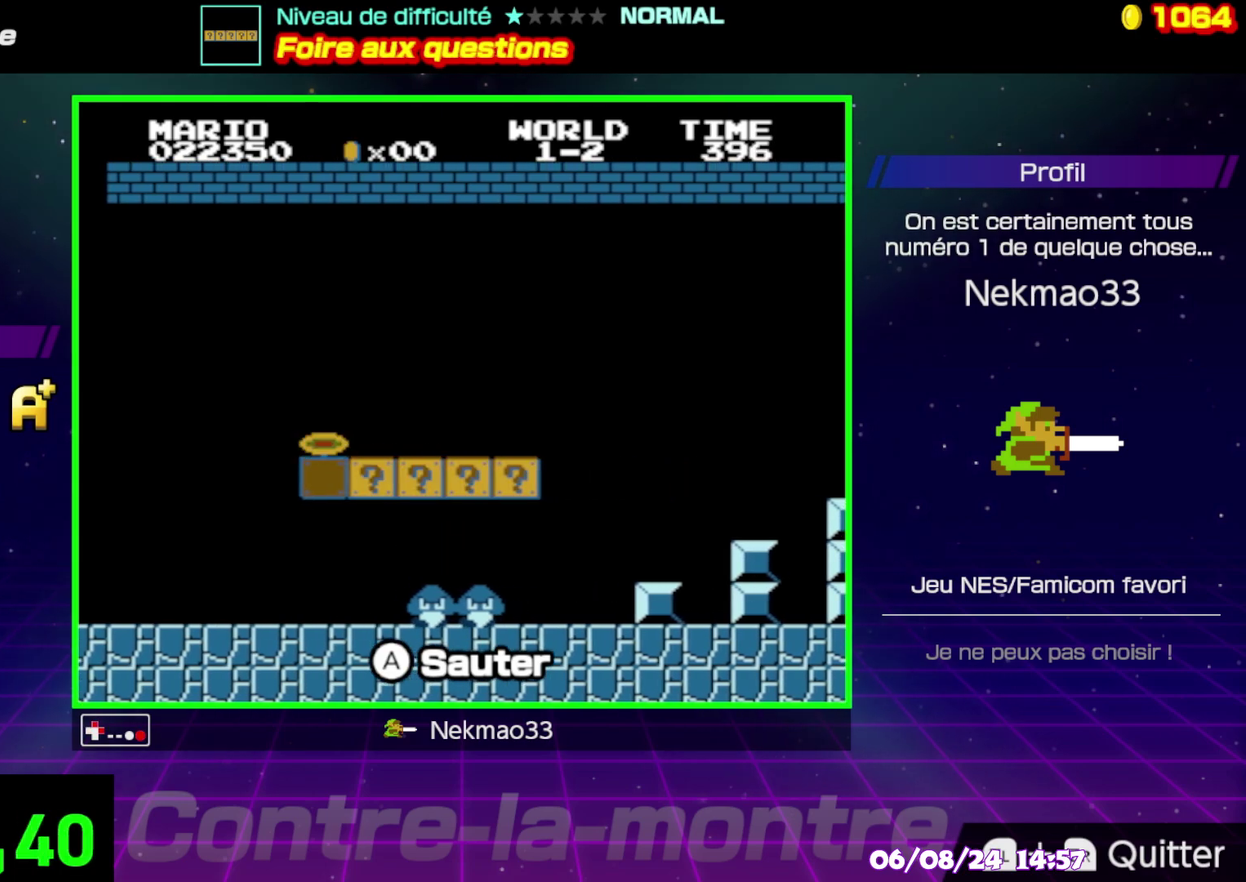
{"buttons": ["A"], "events": [[133, "A", "up"], [250, "A", "down"], [350, "A", "up"], [450, "A", "down"]]}
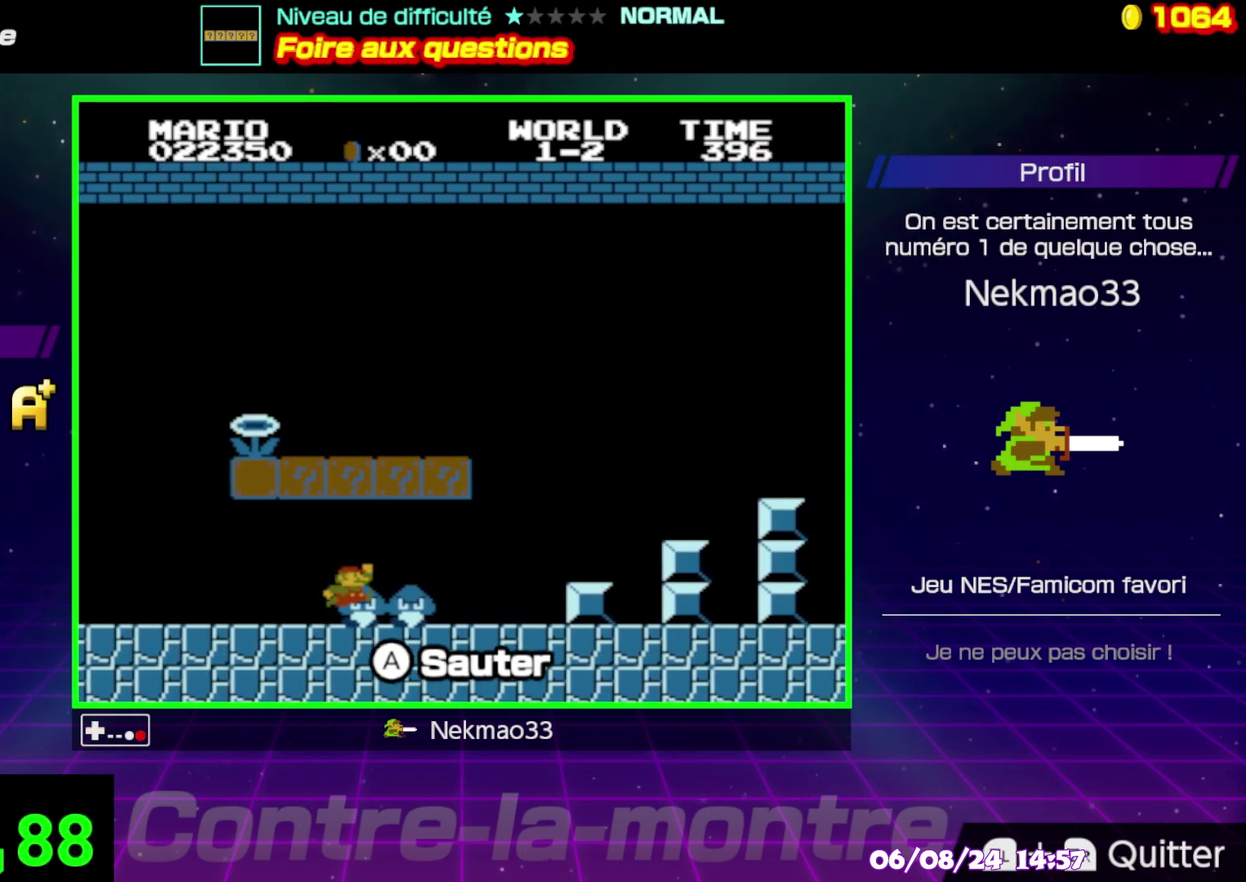
{"buttons": [], "events": [[100, "A", "up"], [167, "A", "down"], [300, "A", "up"]]}